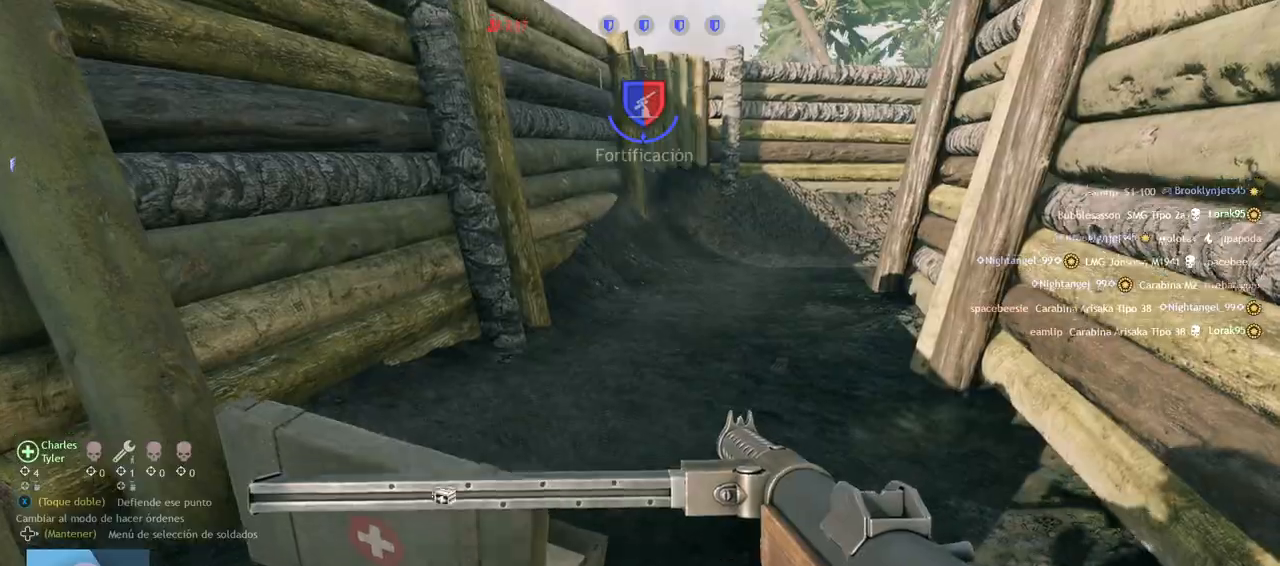
Gameplay with a controller (PlayStation layout); each line is a JSON object with the inputs held at the frame after it. "events" lists button and stick changes between this image and that frame as [ms after this image, input, new state], when the widget could be followed in between.
{"buttons": ["DPAD_DOWN"], "left_stick": "center", "right_stick": "center", "events": [[150, "right_stick", "up"], [317, "right_stick", "center"], [500, "DPAD_DOWN", "down"]]}
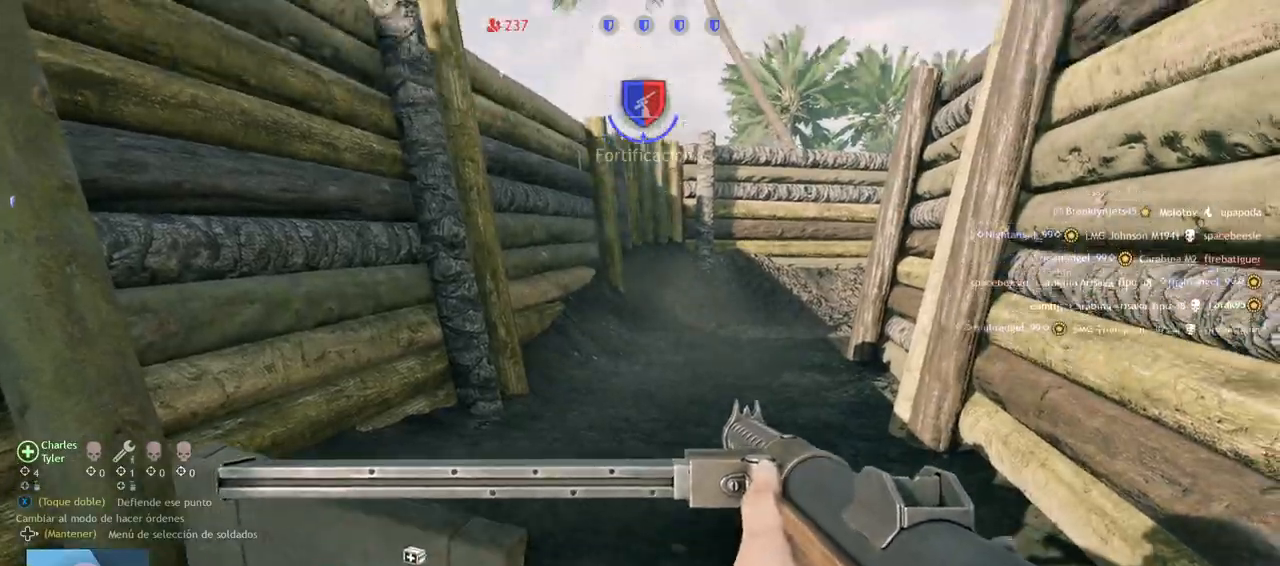
{"buttons": ["L3"], "left_stick": "up", "right_stick": "center", "events": [[83, "DPAD_DOWN", "up"], [250, "right_stick", "up-right"], [367, "left_stick", "up"], [400, "right_stick", "center"], [433, "L3", "down"]]}
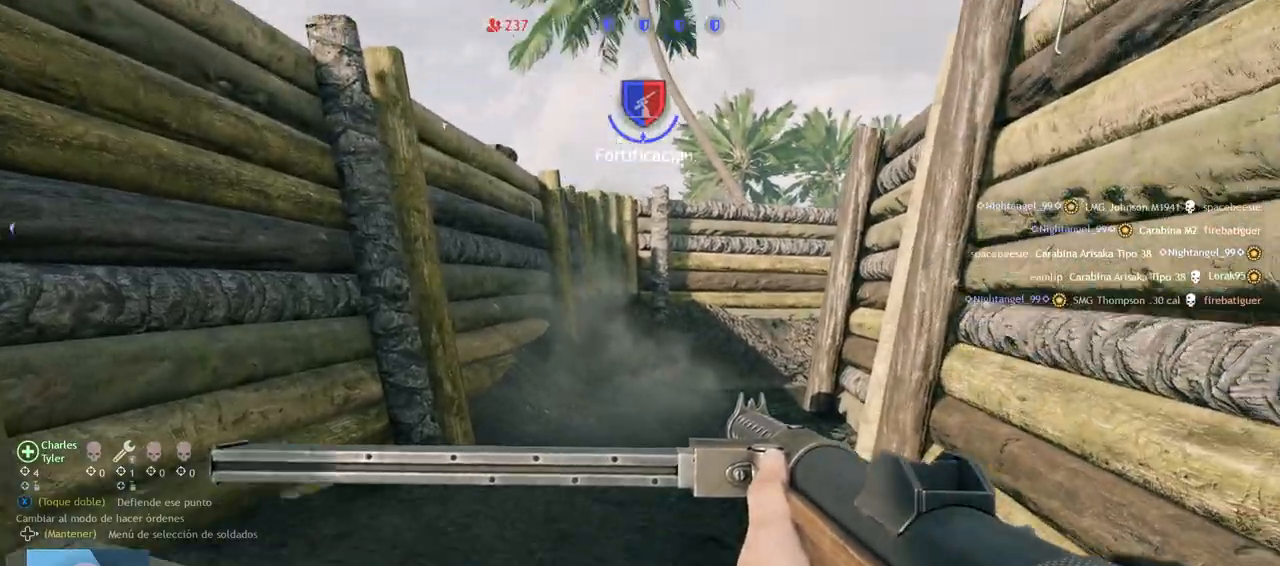
{"buttons": [], "left_stick": "up", "right_stick": "center", "events": [[83, "L3", "up"], [217, "right_stick", "right"], [450, "right_stick", "center"]]}
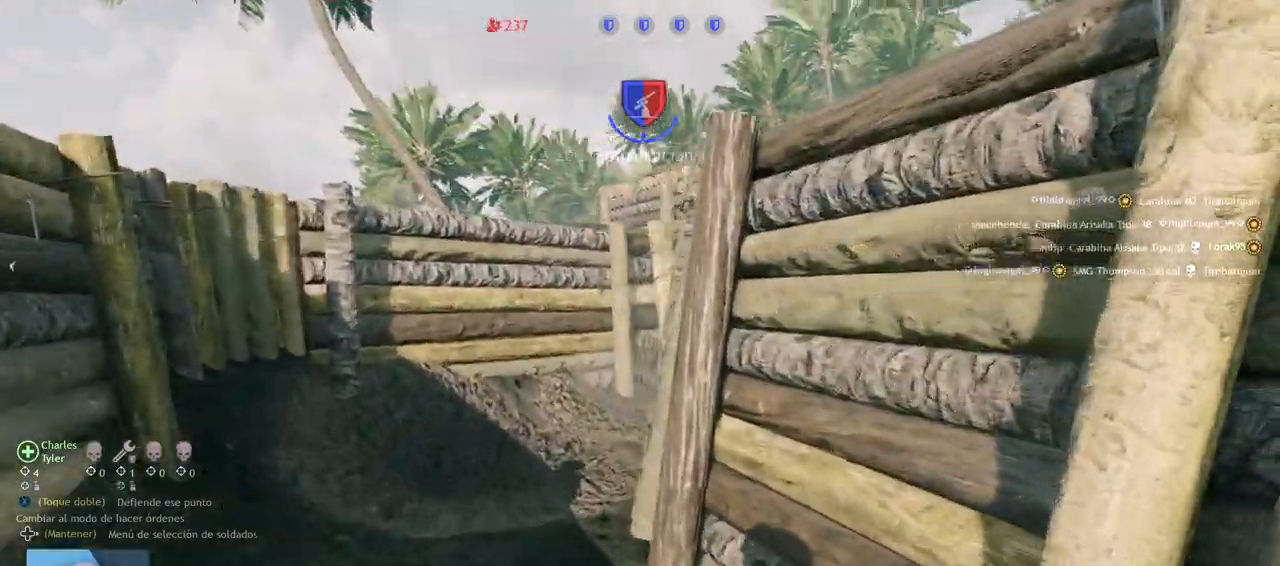
{"buttons": [], "left_stick": "up", "right_stick": "center", "events": [[150, "right_stick", "up-right"], [400, "right_stick", "center"]]}
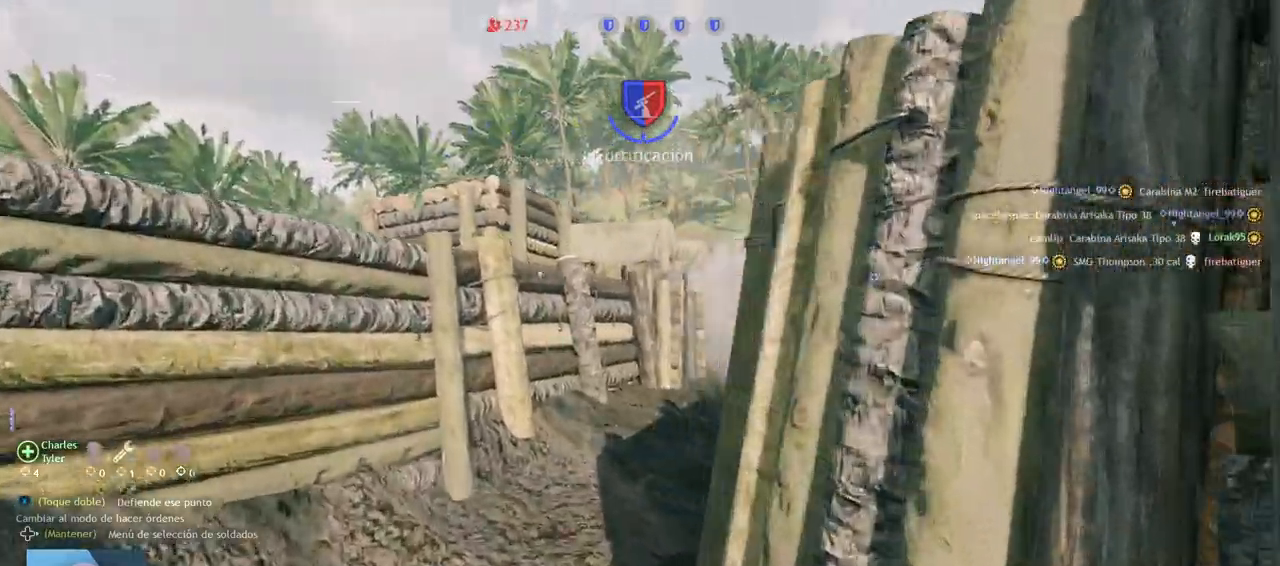
{"buttons": [], "left_stick": "up", "right_stick": "center", "events": [[100, "right_stick", "right"], [267, "right_stick", "center"]]}
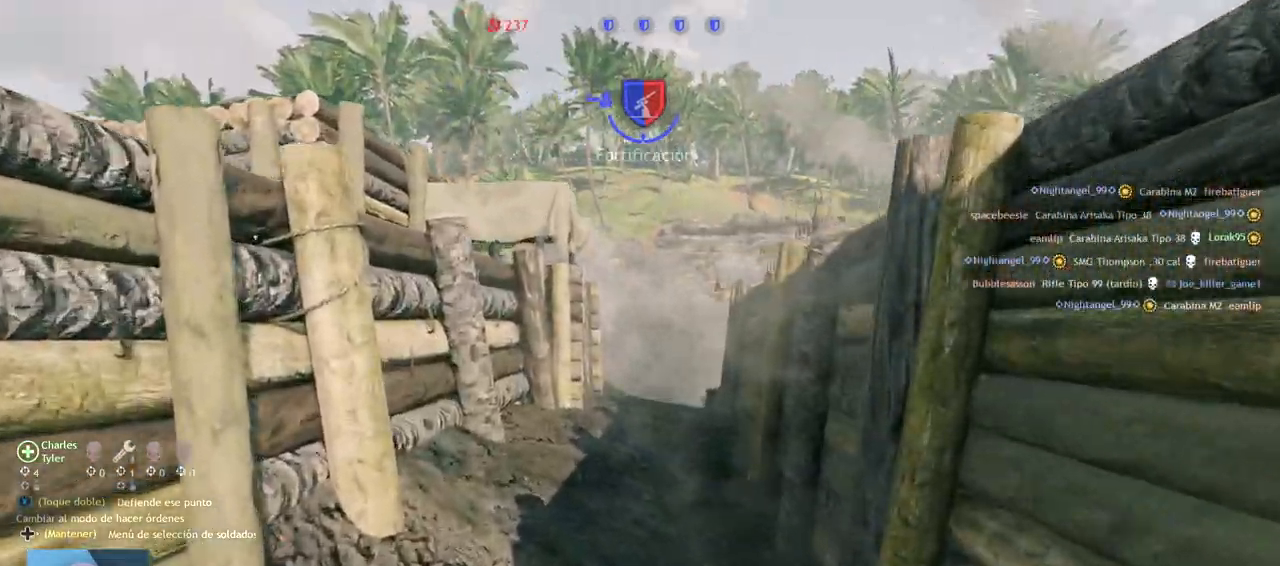
{"buttons": [], "left_stick": "up", "right_stick": "center", "events": []}
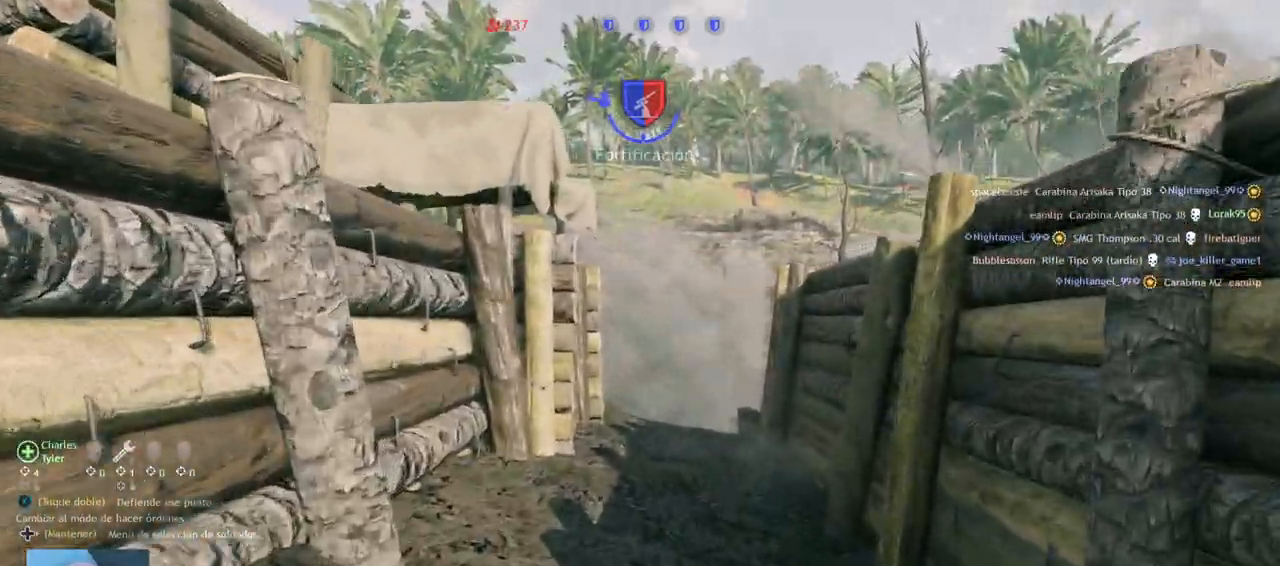
{"buttons": [], "left_stick": "up", "right_stick": "left", "events": [[17, "right_stick", "left"], [150, "right_stick", "center"], [367, "right_stick", "left"]]}
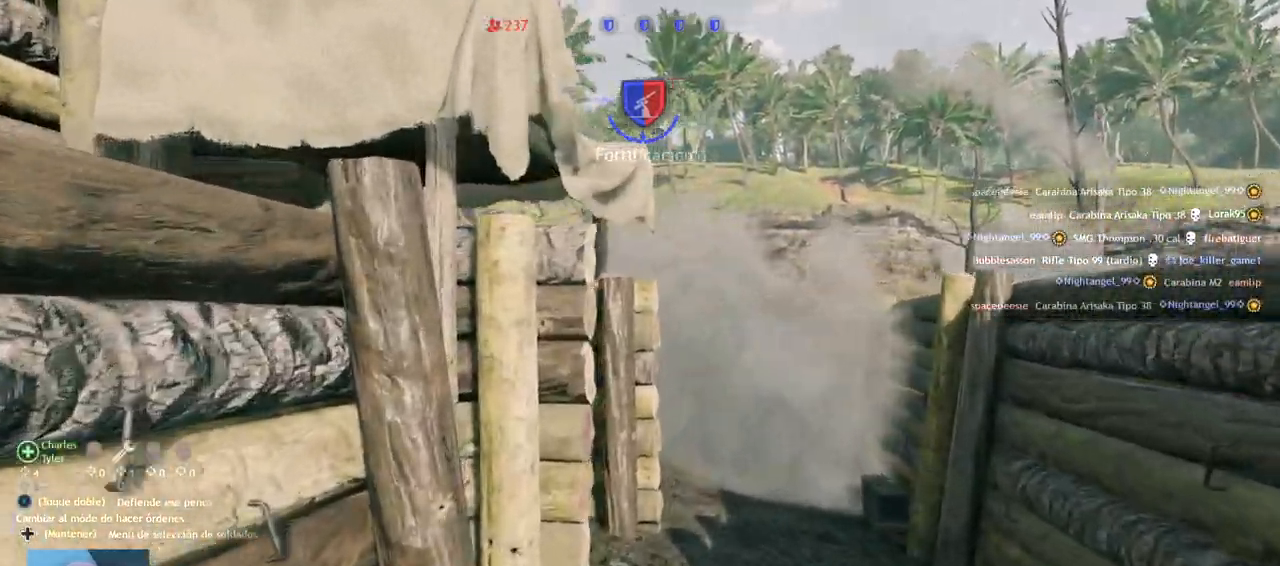
{"buttons": [], "left_stick": "up", "right_stick": "left", "events": [[17, "right_stick", "center"], [167, "right_stick", "left"]]}
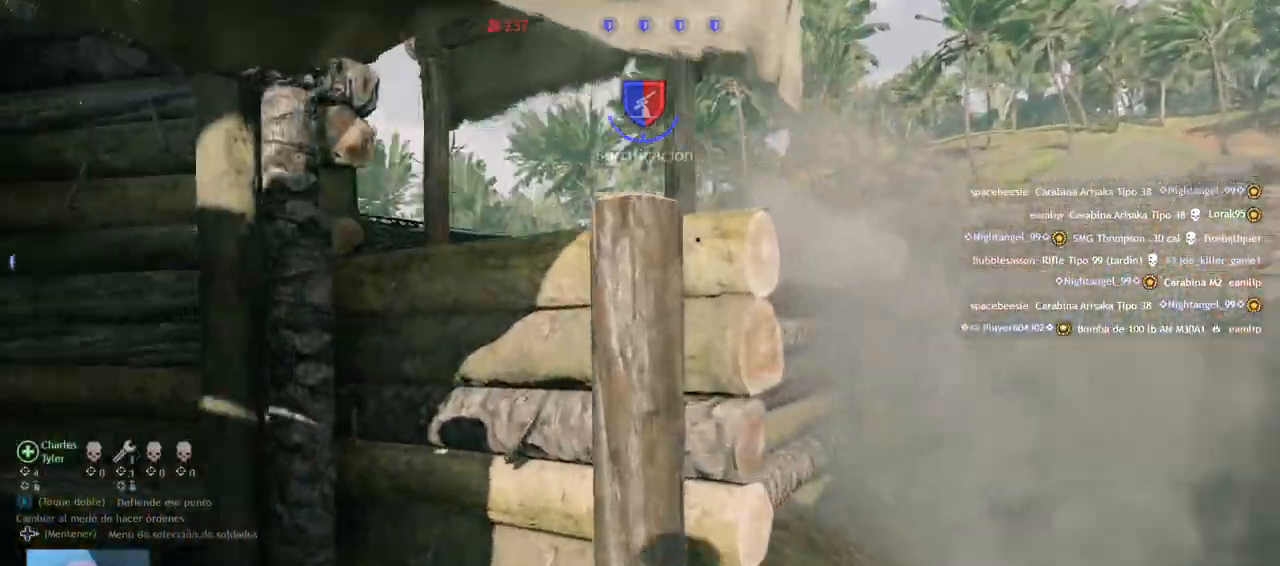
{"buttons": [], "left_stick": "up", "right_stick": "center", "events": [[250, "right_stick", "center"]]}
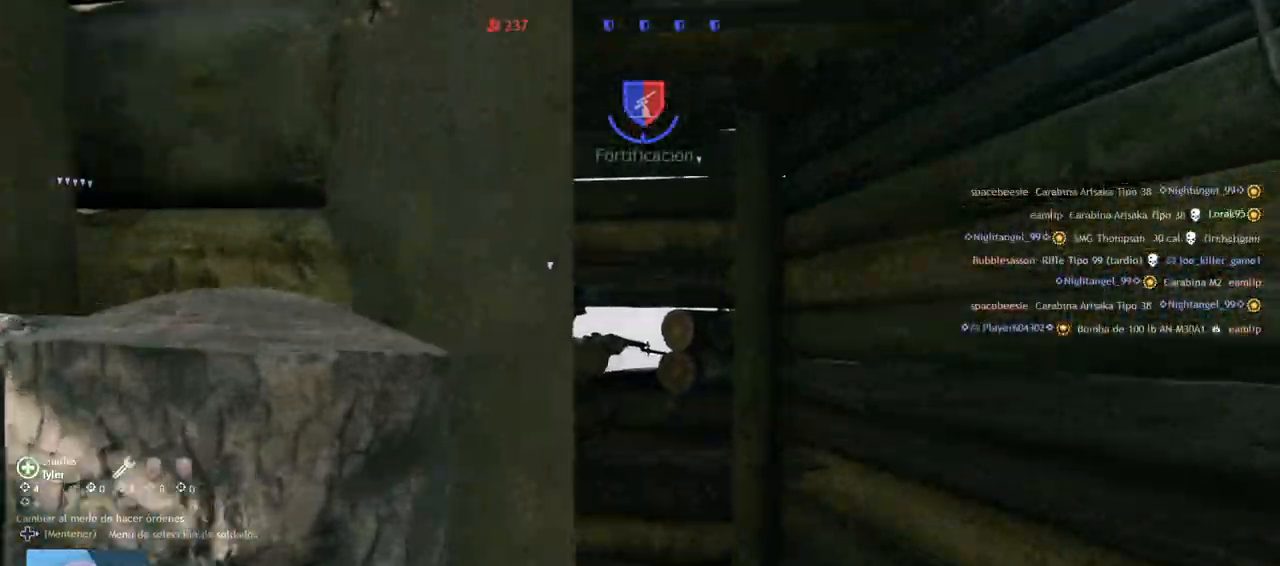
{"buttons": [], "left_stick": "down-right", "right_stick": "right", "events": [[167, "left_stick", "left"], [300, "left_stick", "down"], [300, "right_stick", "right"], [467, "left_stick", "down-right"]]}
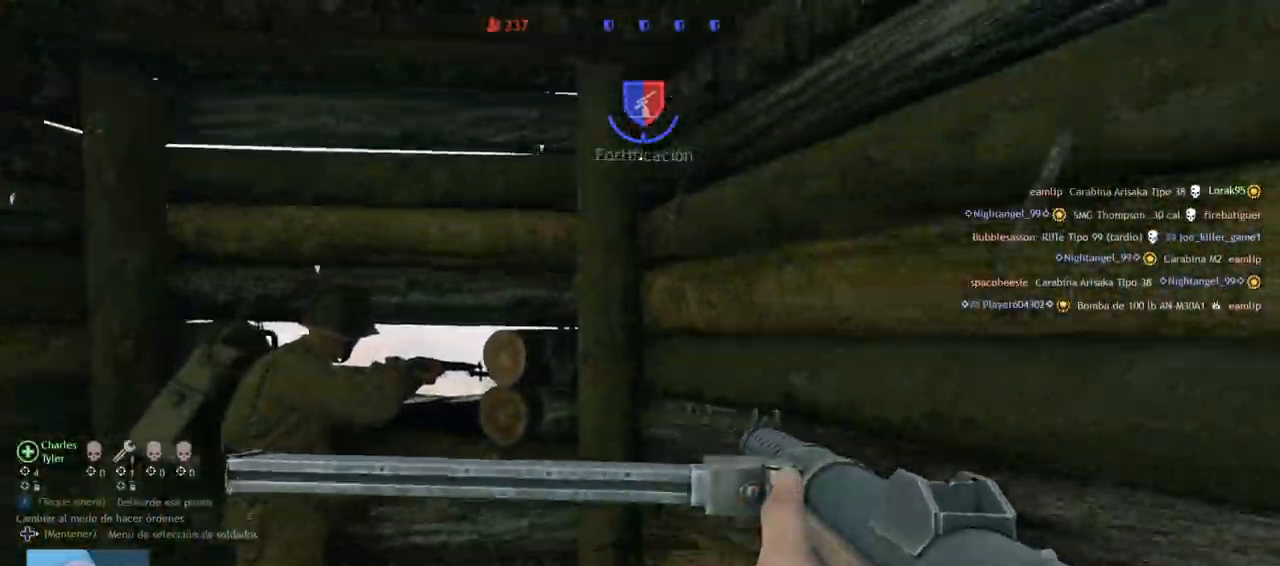
{"buttons": ["L3"], "left_stick": "up-right", "right_stick": "center", "events": [[133, "left_stick", "right"], [383, "left_stick", "up-right"], [450, "L3", "down"], [500, "right_stick", "center"]]}
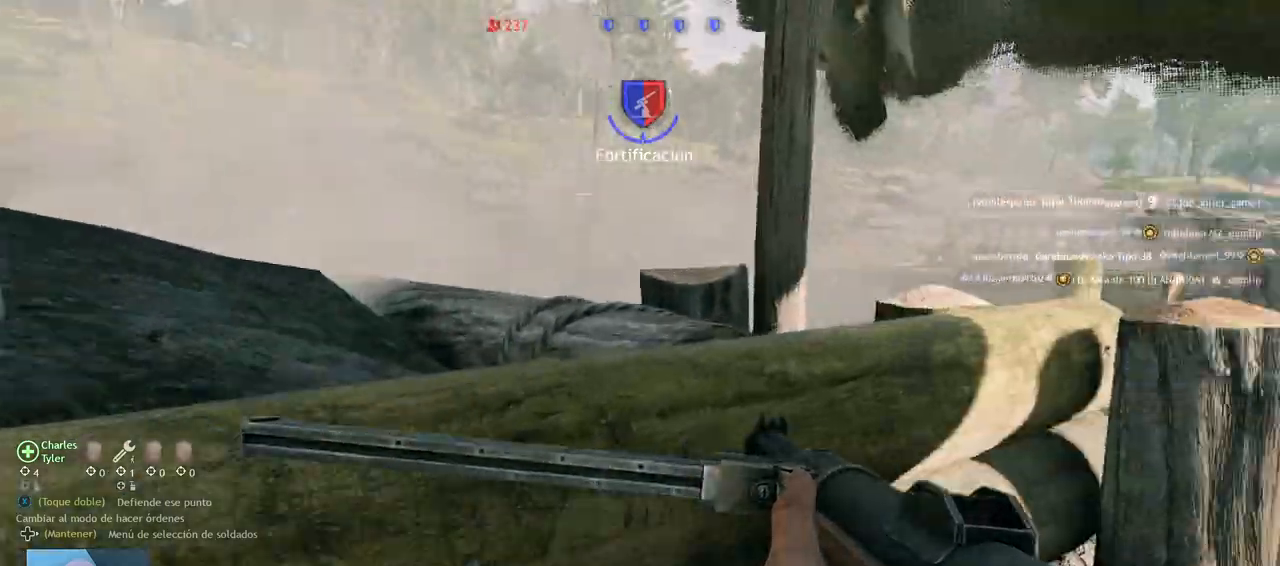
{"buttons": [], "left_stick": "up-right", "right_stick": "left", "events": [[100, "L3", "up"], [300, "right_stick", "left"]]}
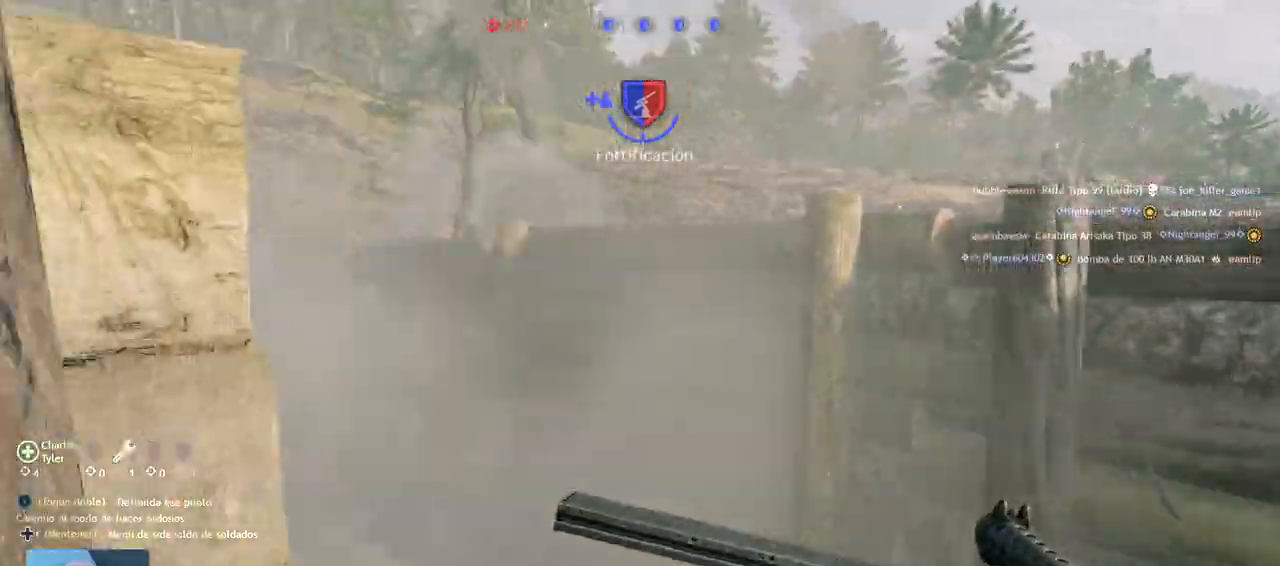
{"buttons": [], "left_stick": "up", "right_stick": "center", "events": [[67, "right_stick", "center"], [183, "left_stick", "up"], [250, "right_stick", "up-left"], [417, "right_stick", "center"]]}
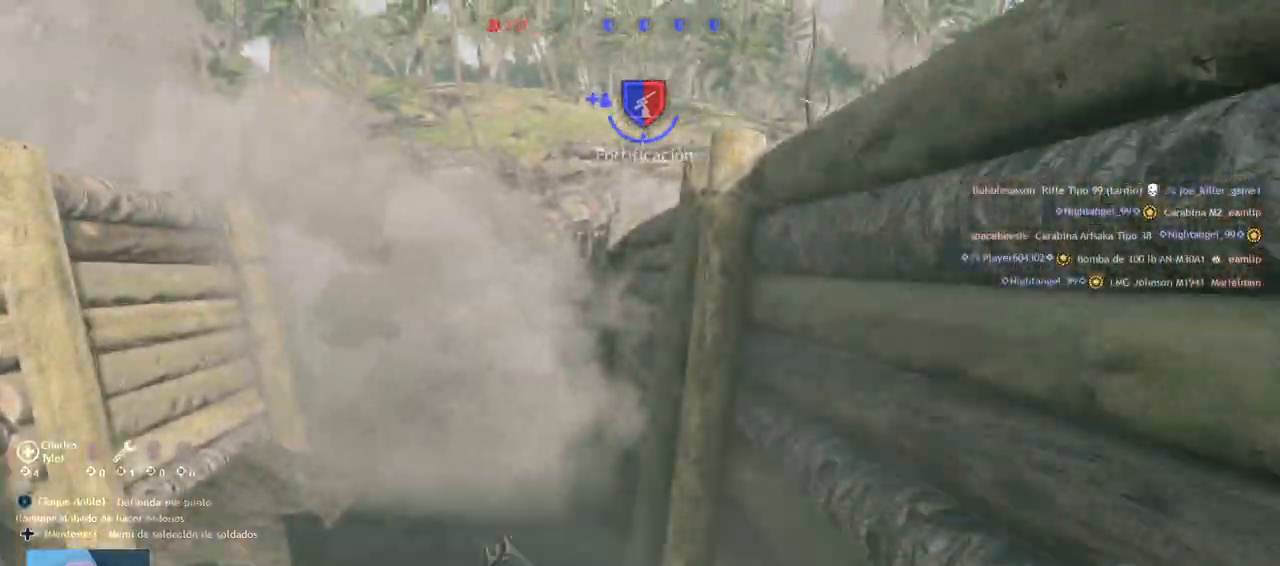
{"buttons": [], "left_stick": "up", "right_stick": "center", "events": [[183, "right_stick", "left"], [400, "right_stick", "center"]]}
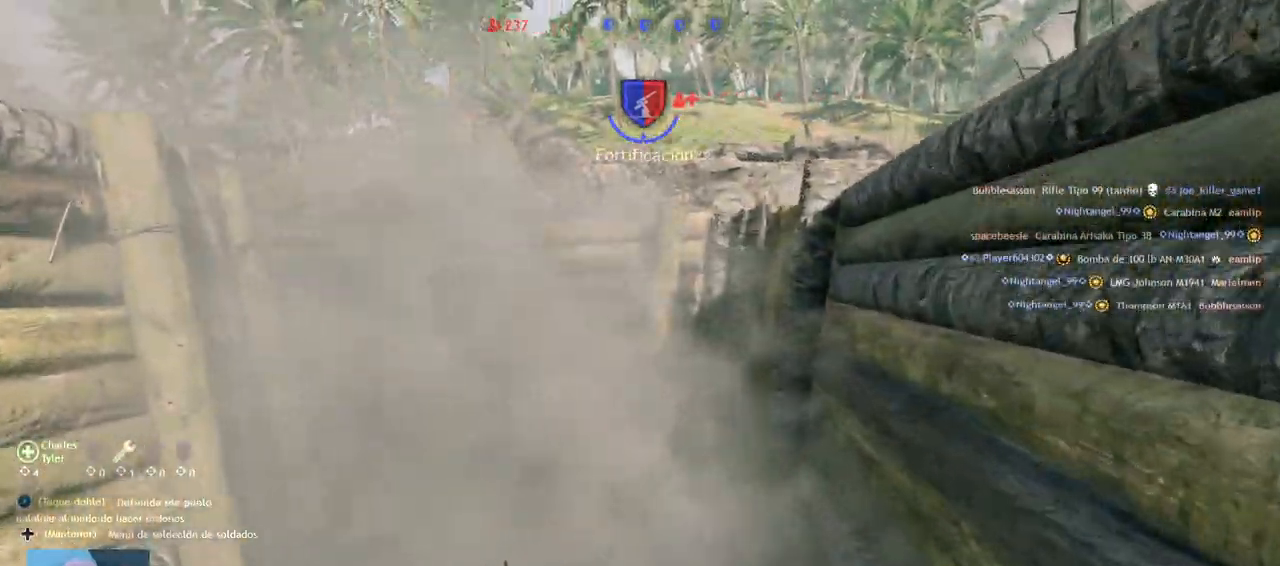
{"buttons": [], "left_stick": "up", "right_stick": "left", "events": [[250, "right_stick", "left"]]}
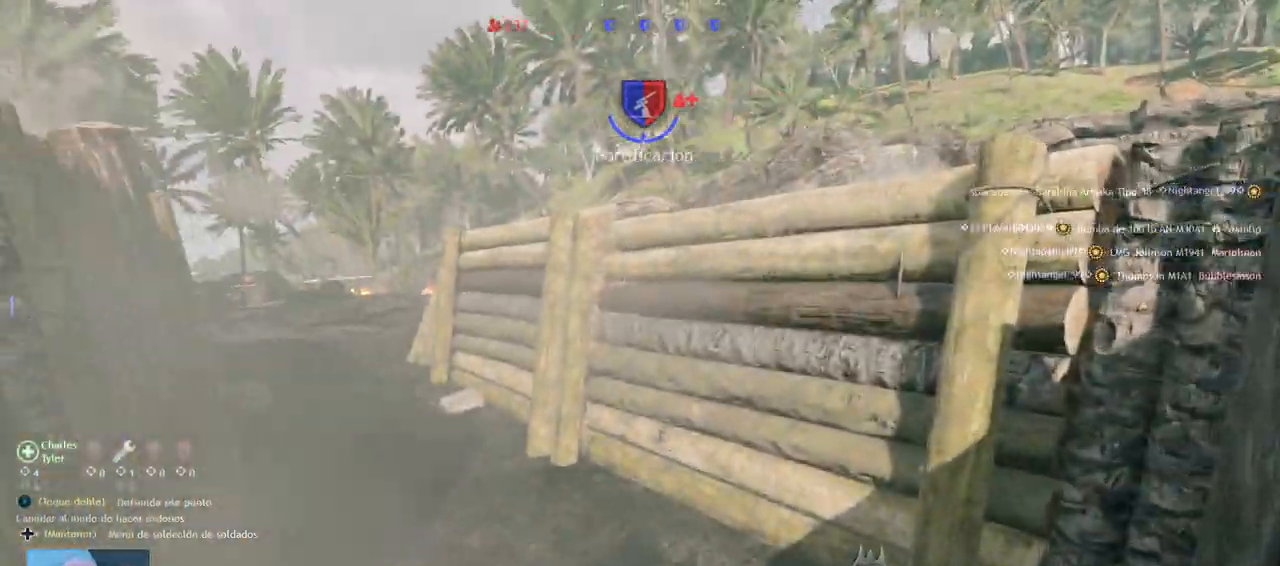
{"buttons": [], "left_stick": "up", "right_stick": "center", "events": [[50, "right_stick", "center"], [250, "right_stick", "up-left"], [483, "right_stick", "center"]]}
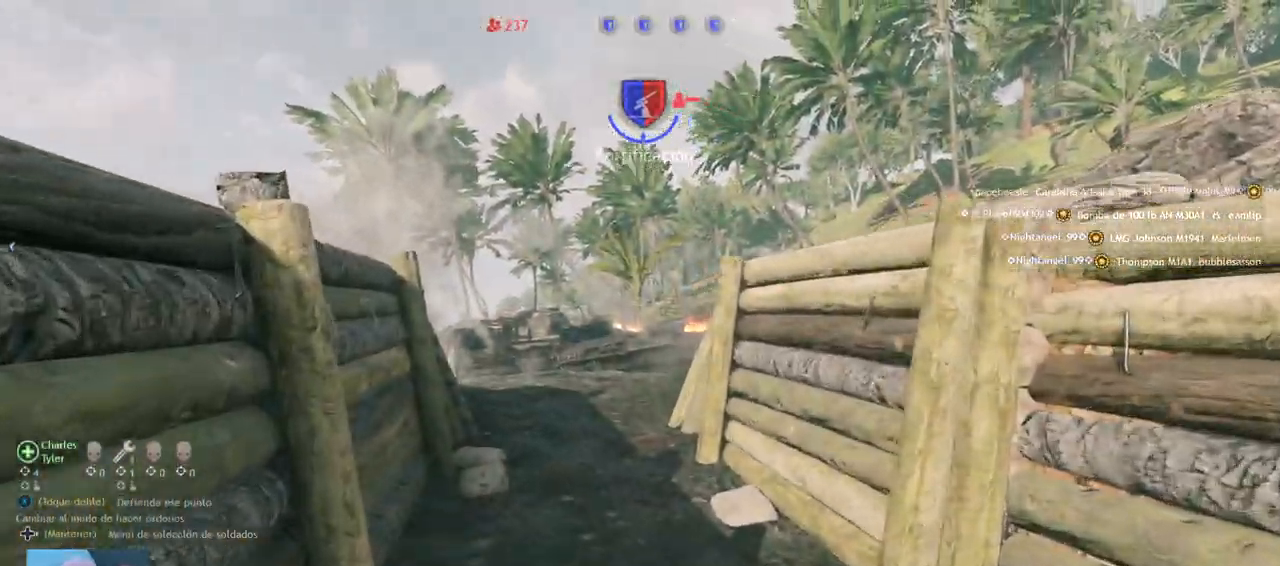
{"buttons": [], "left_stick": "up", "right_stick": "center", "events": [[133, "CIRCLE", "down"], [200, "CIRCLE", "up"]]}
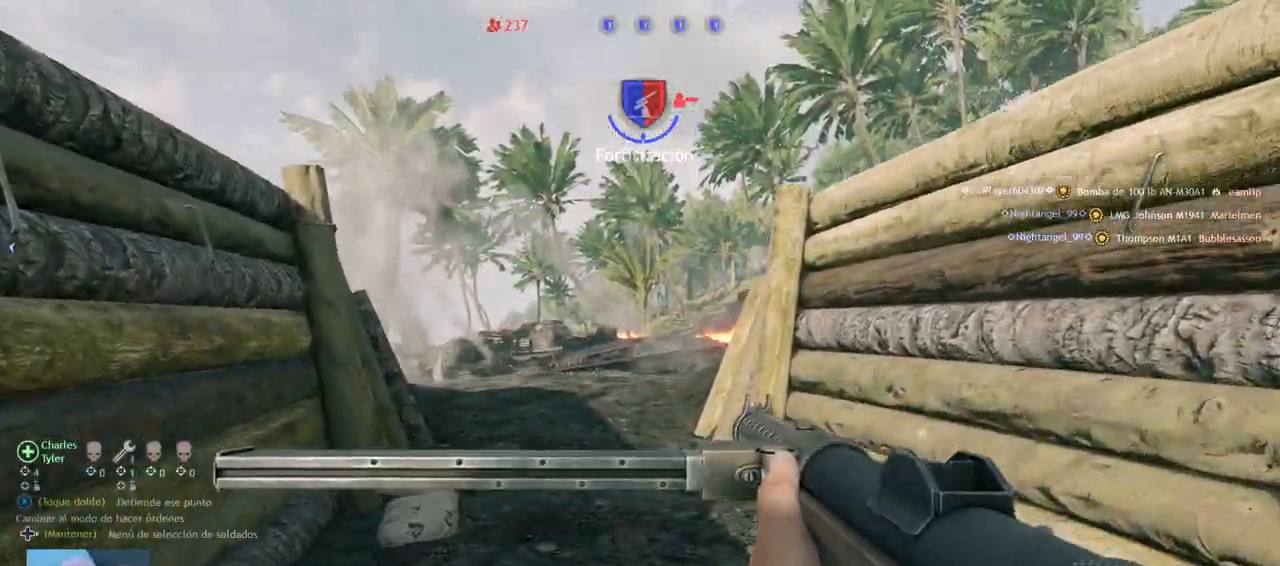
{"buttons": [], "left_stick": "up", "right_stick": "center", "events": [[133, "right_stick", "right"], [333, "right_stick", "center"], [350, "L3", "down"], [500, "L3", "up"]]}
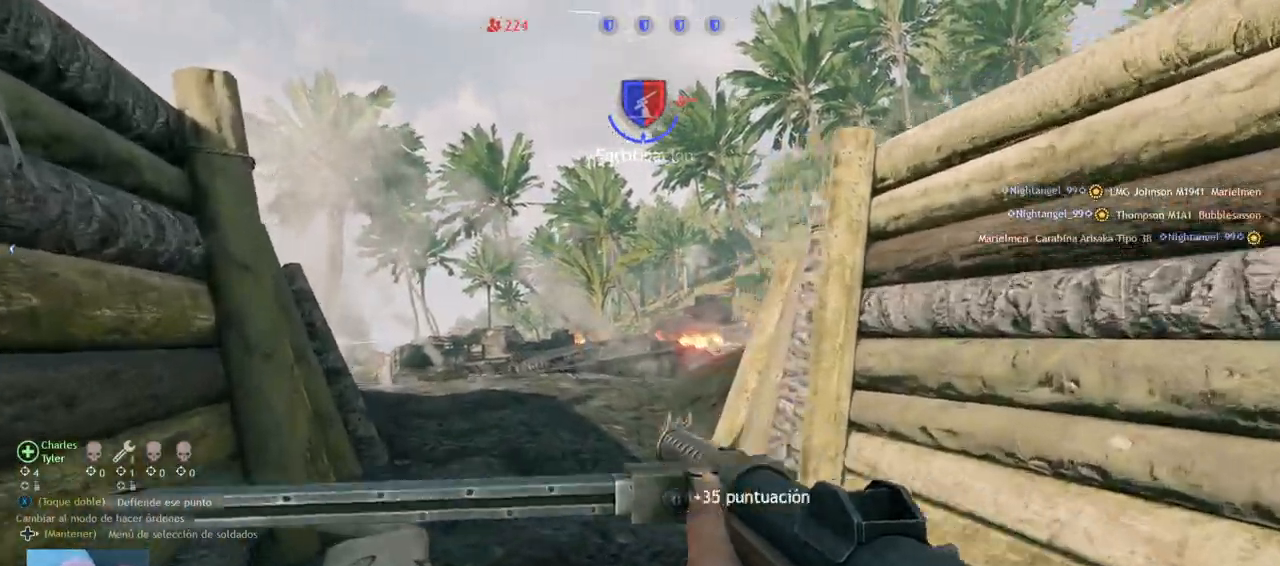
{"buttons": ["L2"], "left_stick": "right", "right_stick": "up-right", "events": [[367, "right_stick", "up-right"], [417, "L2", "down"], [483, "left_stick", "right"]]}
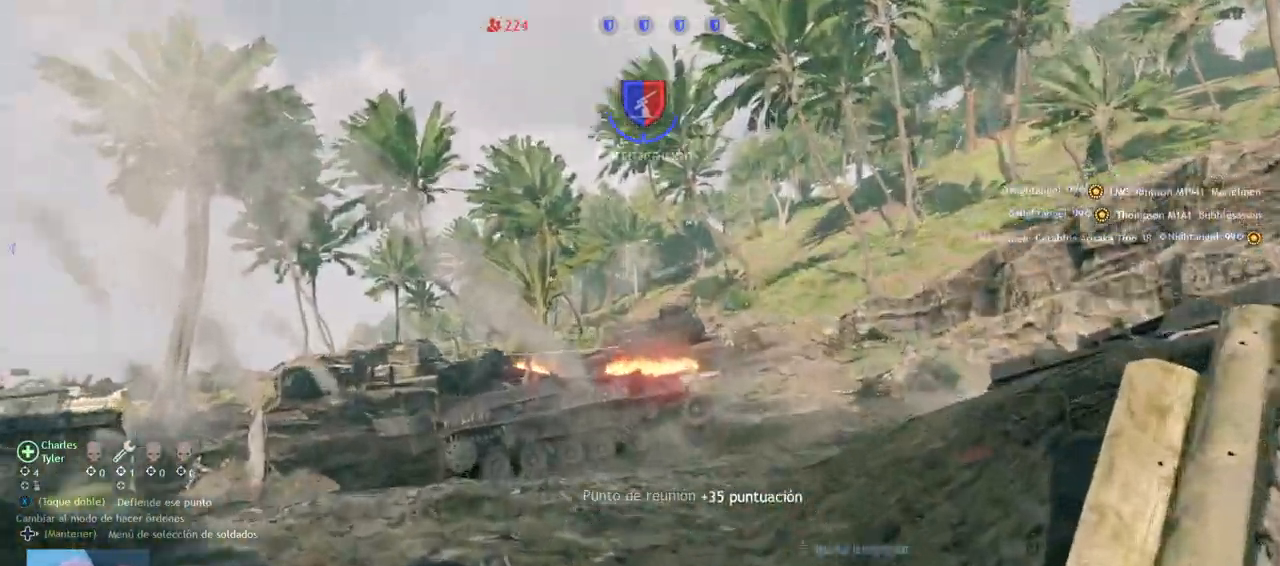
{"buttons": ["L2", "R2"], "left_stick": "down-right", "right_stick": "down"}
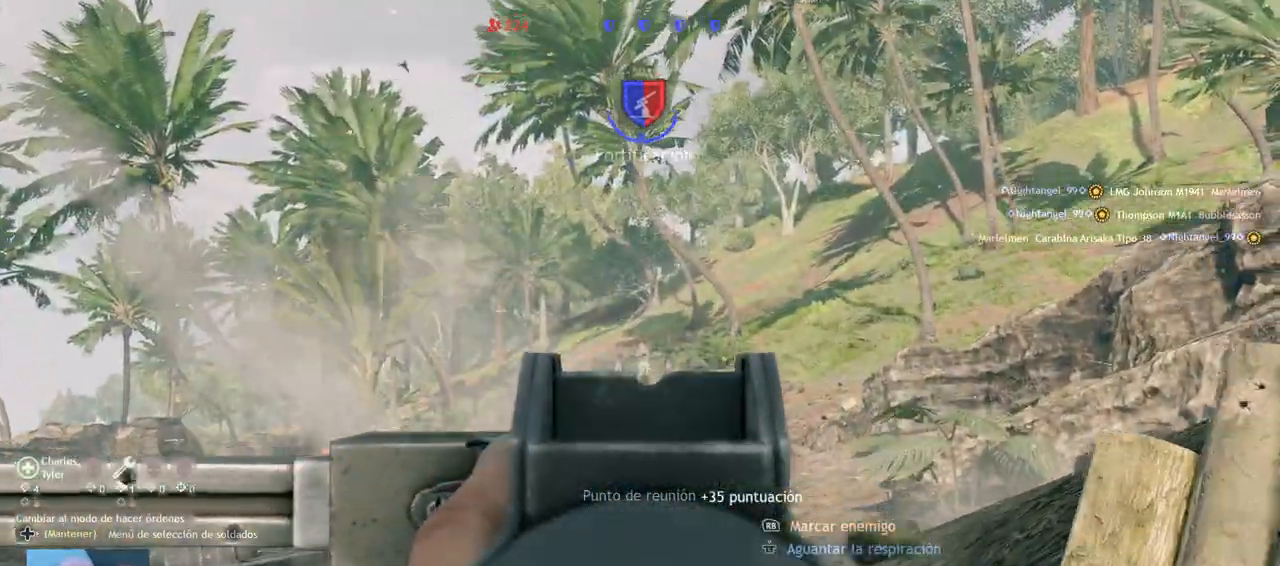
{"buttons": ["L2", "R2"], "left_stick": "down-right", "right_stick": "center", "events": [[33, "right_stick", "center"], [300, "right_stick", "right"], [433, "right_stick", "center"]]}
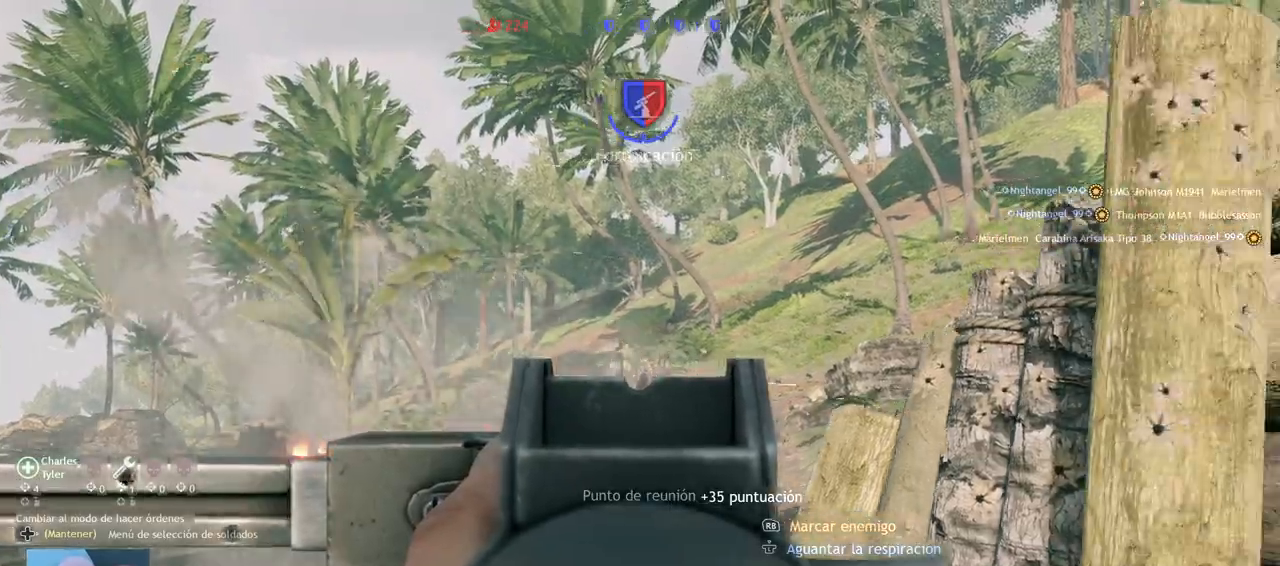
{"buttons": ["L2", "R2"], "left_stick": "down", "right_stick": "down", "events": [[50, "right_stick", "down-right"], [167, "left_stick", "down"], [183, "right_stick", "center"], [283, "right_stick", "left"], [417, "right_stick", "down"]]}
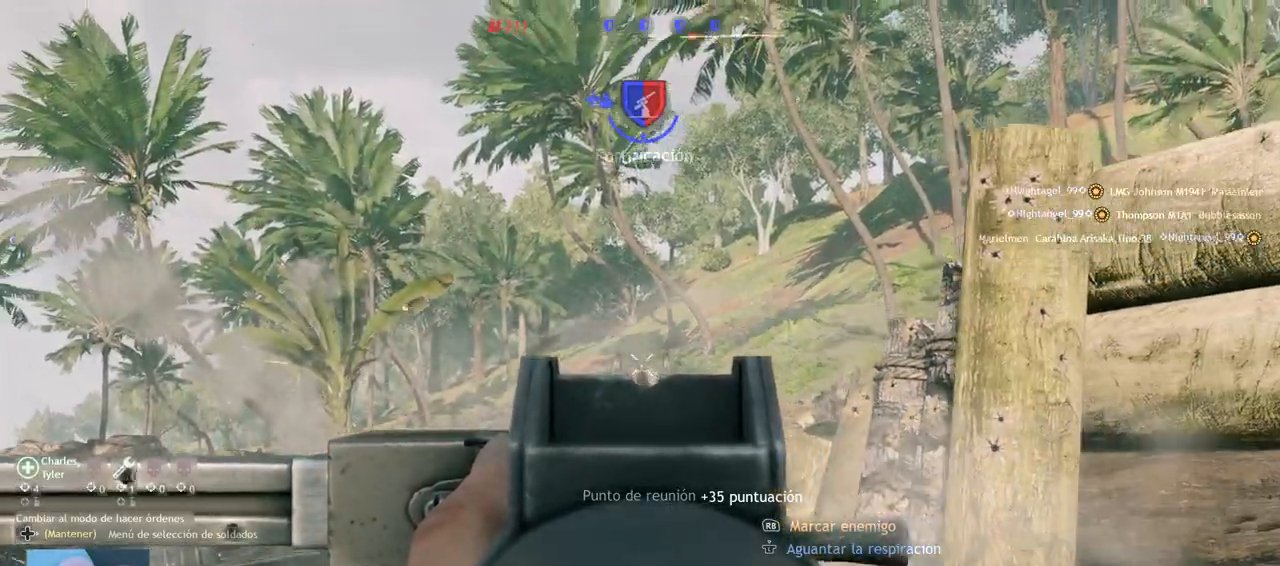
{"buttons": ["R2"], "left_stick": "center", "right_stick": "center"}
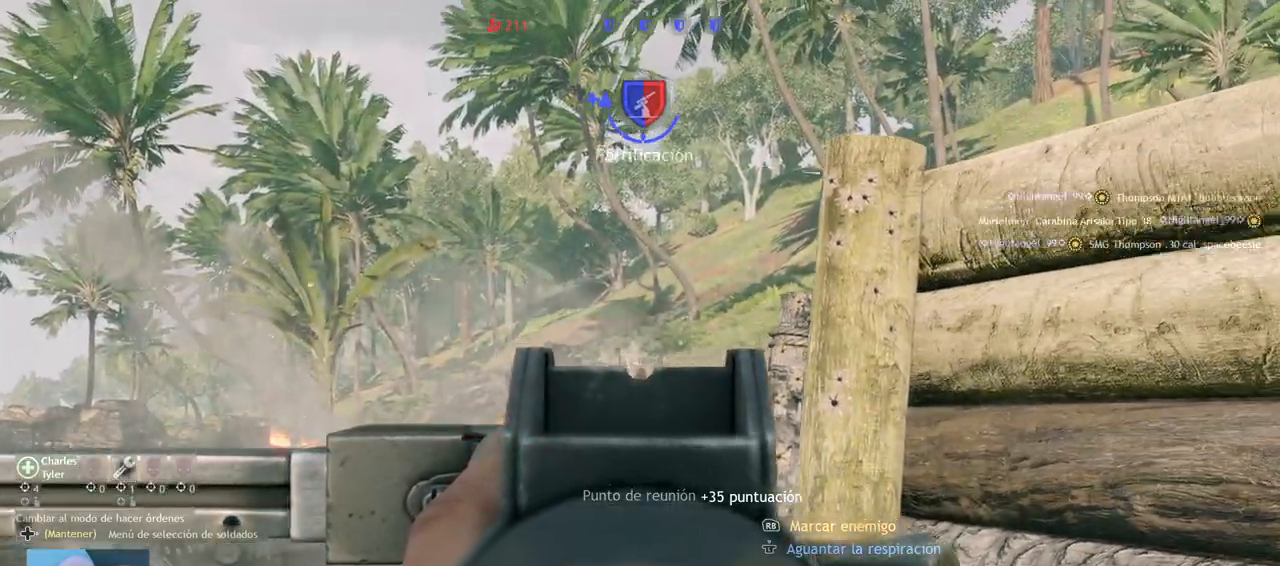
{"buttons": ["R2"], "left_stick": "down-right", "right_stick": "down-right", "events": [[33, "left_stick", "left"], [67, "right_stick", "down-left"], [100, "L2", "down"], [167, "left_stick", "down-left"], [283, "right_stick", "down-right"], [300, "left_stick", "down-right"], [500, "L2", "up"]]}
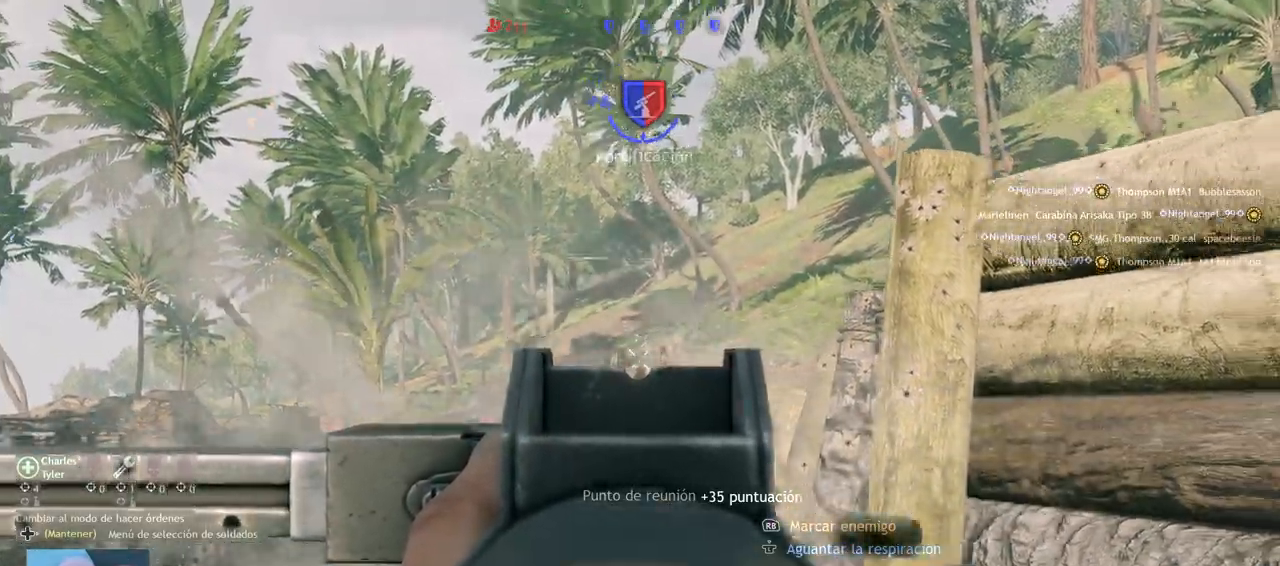
{"buttons": ["L2", "R2"], "left_stick": "down-left", "right_stick": "center", "events": [[50, "L2", "down"], [67, "right_stick", "up-right"], [117, "right_stick", "center"], [217, "right_stick", "down-right"], [250, "left_stick", "down"], [267, "right_stick", "down"], [417, "left_stick", "down-left"], [433, "right_stick", "center"]]}
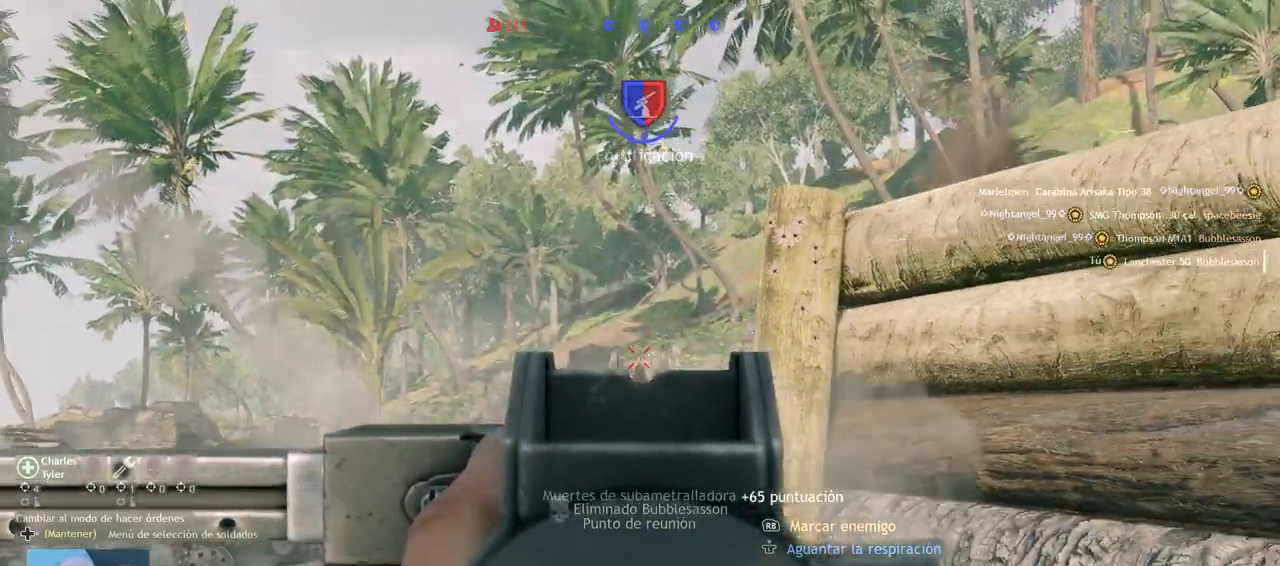
{"buttons": ["L2"], "left_stick": "up-left", "right_stick": "down-right", "events": [[33, "right_stick", "down"], [150, "left_stick", "down-right"], [150, "right_stick", "down-right"], [267, "left_stick", "up-right"], [317, "right_stick", "center"], [367, "left_stick", "up-left"], [383, "R2", "up"], [467, "right_stick", "down-right"]]}
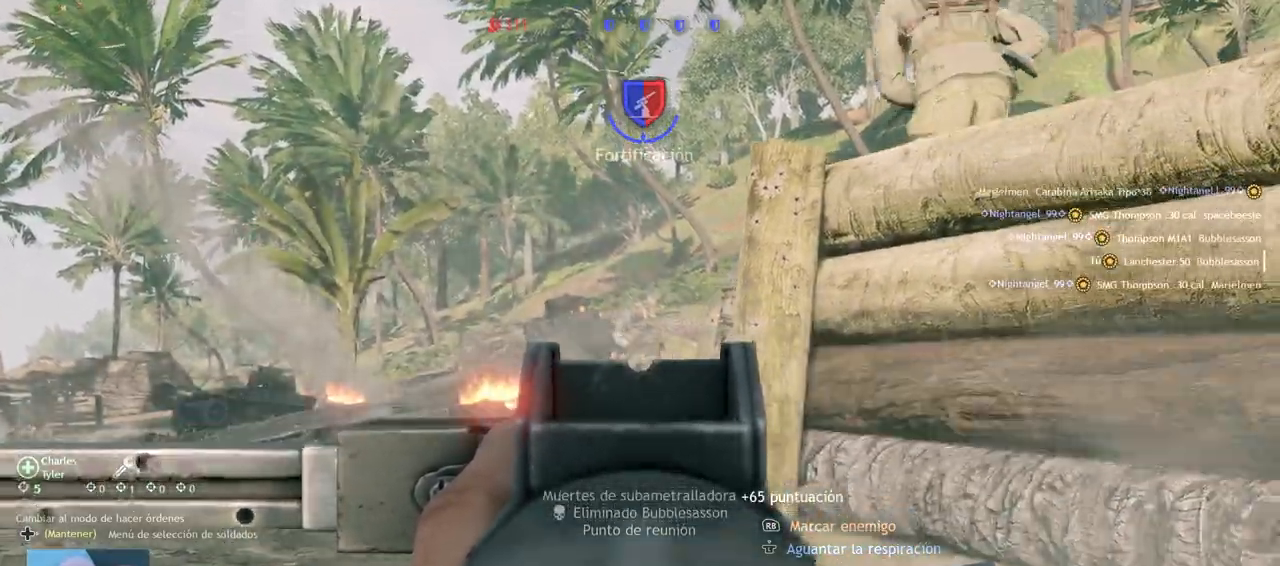
{"buttons": ["L2", "R2"], "left_stick": "right", "right_stick": "center"}
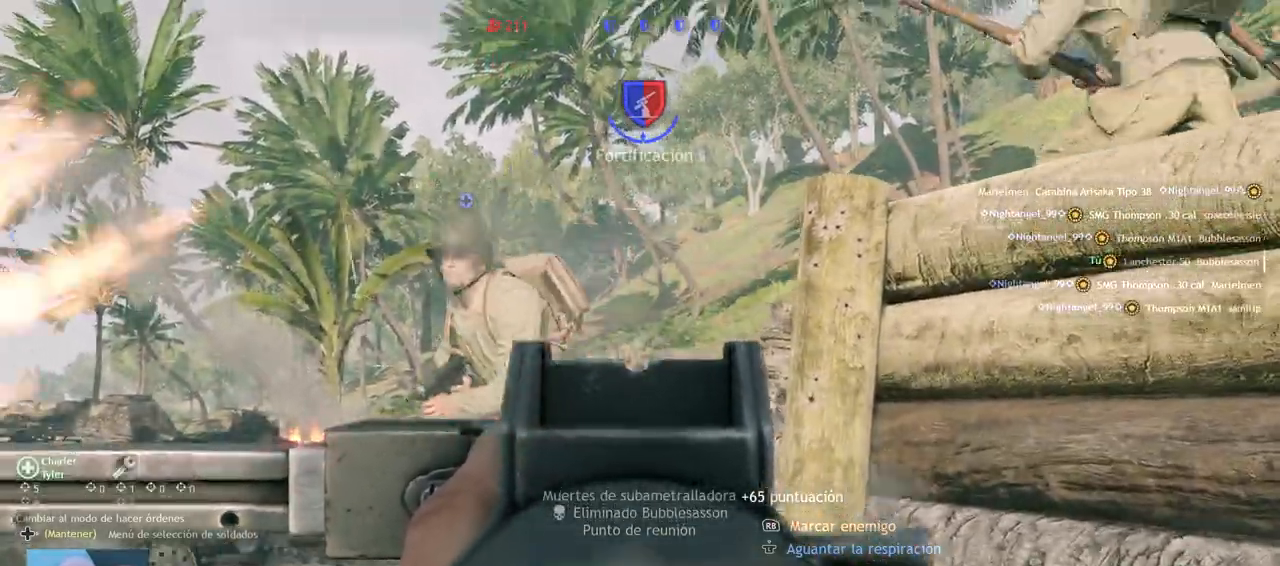
{"buttons": ["L2", "R2"], "left_stick": "up-right", "right_stick": "center"}
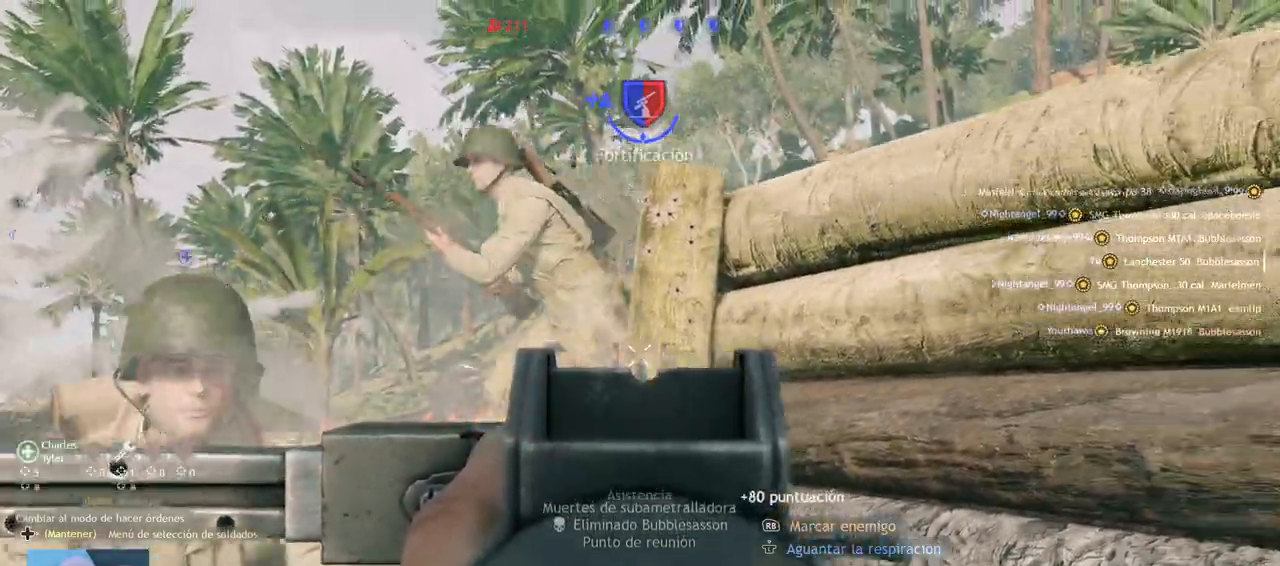
{"buttons": ["L2"], "left_stick": "up-left", "right_stick": "down-right", "events": [[33, "left_stick", "up"], [67, "L2", "up"], [67, "right_stick", "up-left"], [83, "left_stick", "up-left"], [167, "R2", "up"], [200, "left_stick", "center"], [250, "right_stick", "center"], [383, "left_stick", "up-left"], [400, "L2", "down"], [467, "right_stick", "down-right"]]}
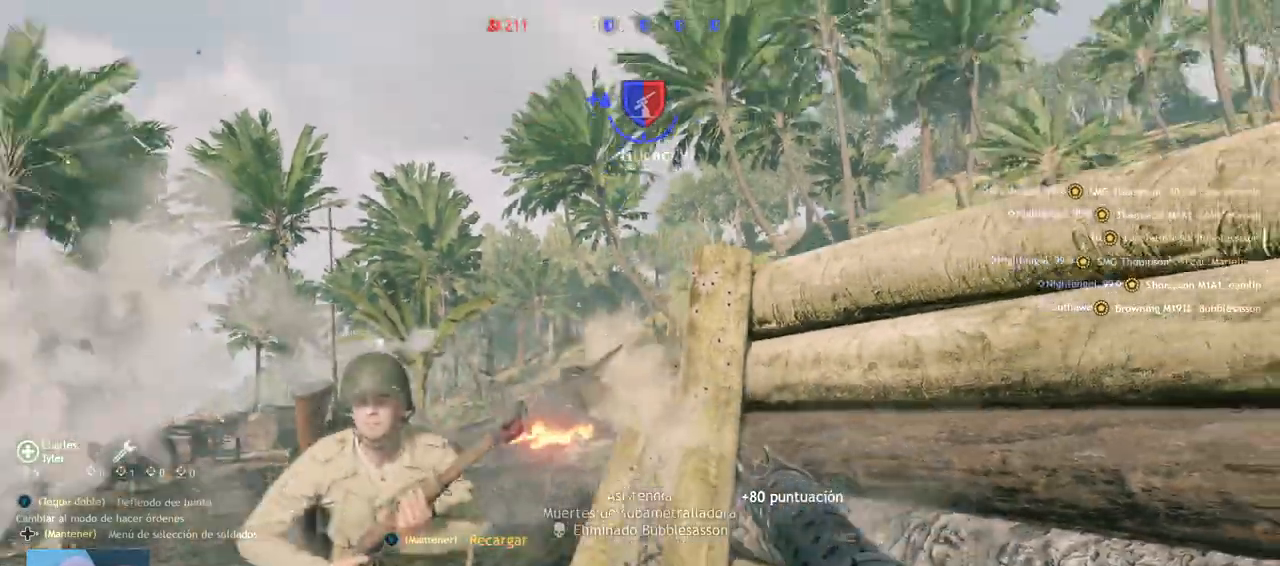
{"buttons": [], "left_stick": "right", "right_stick": "center", "events": [[33, "L2", "up"], [50, "right_stick", "center"], [83, "L2", "down"], [233, "L2", "up"], [233, "left_stick", "right"], [383, "CIRCLE", "down"], [467, "CIRCLE", "up"]]}